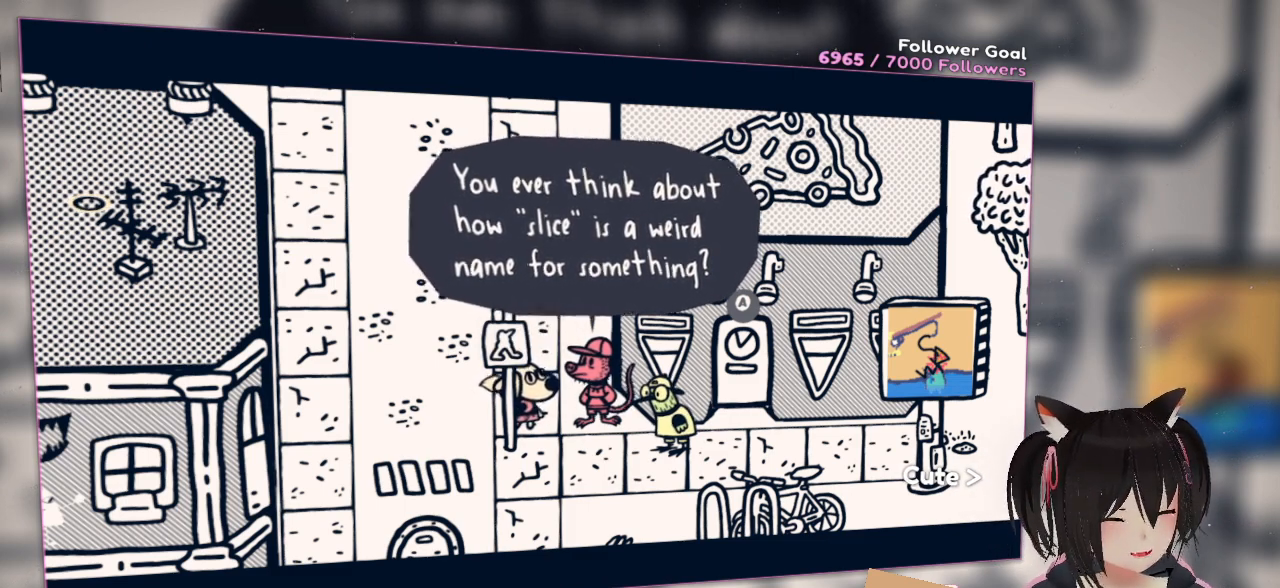
Gameplay with a controller (Nintendo layout); each line is a JSON object with the inputs held at the frame after it. "events" lists button and stick changes between this image and that frame as [ms after this image, input, new state], when the widget could be followed in between. Not read: R1.
{"buttons": [], "left_stick": "center", "right_stick": "center", "events": [[33, "B", "down"], [167, "B", "up"]]}
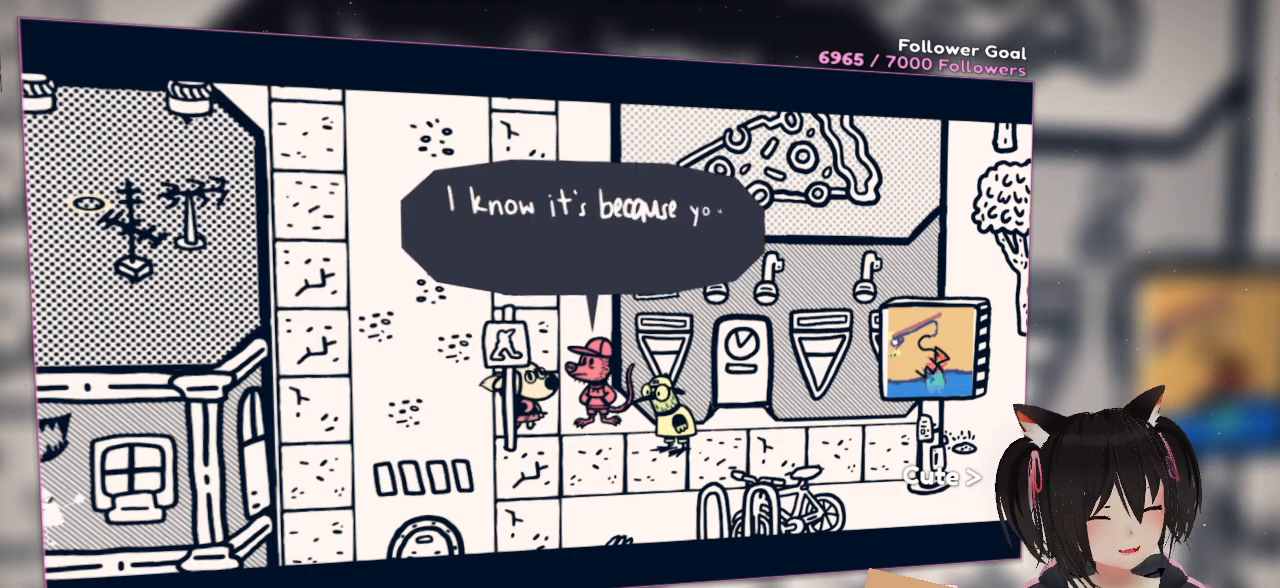
{"buttons": [], "left_stick": "center", "right_stick": "center", "events": []}
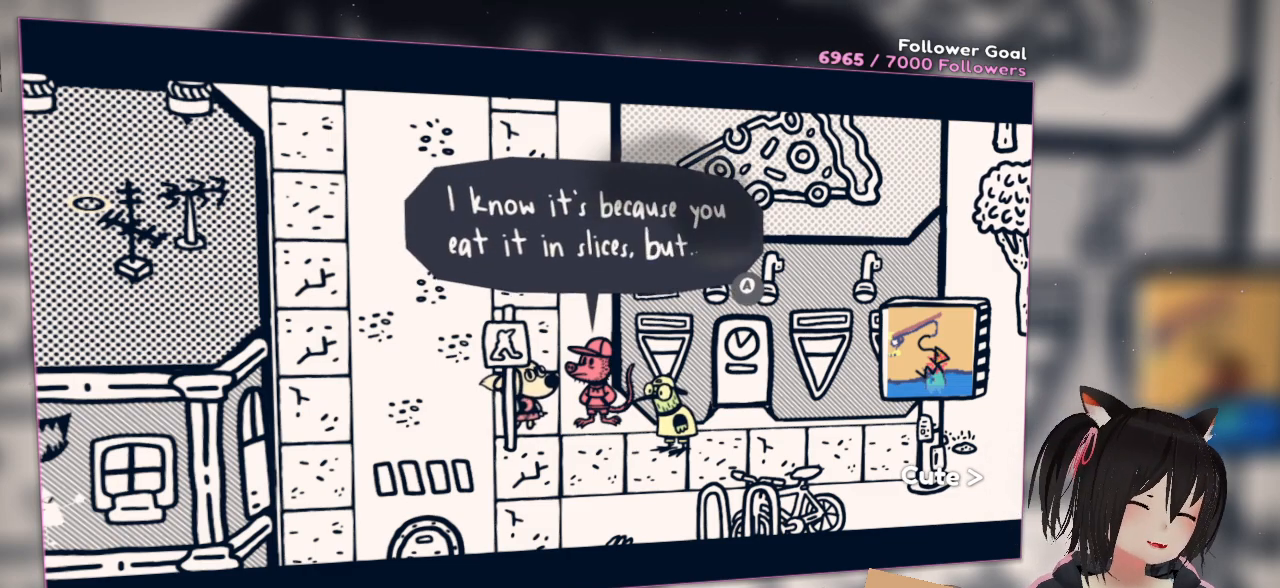
{"buttons": [], "left_stick": "center", "right_stick": "center", "events": []}
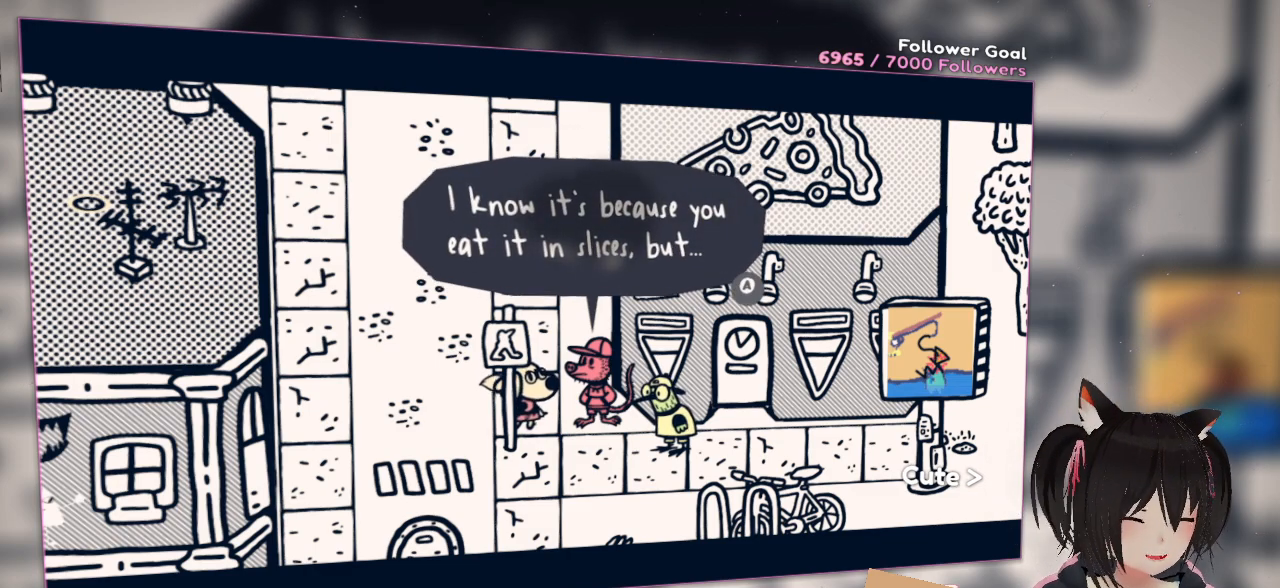
{"buttons": [], "left_stick": "center", "right_stick": "center", "events": []}
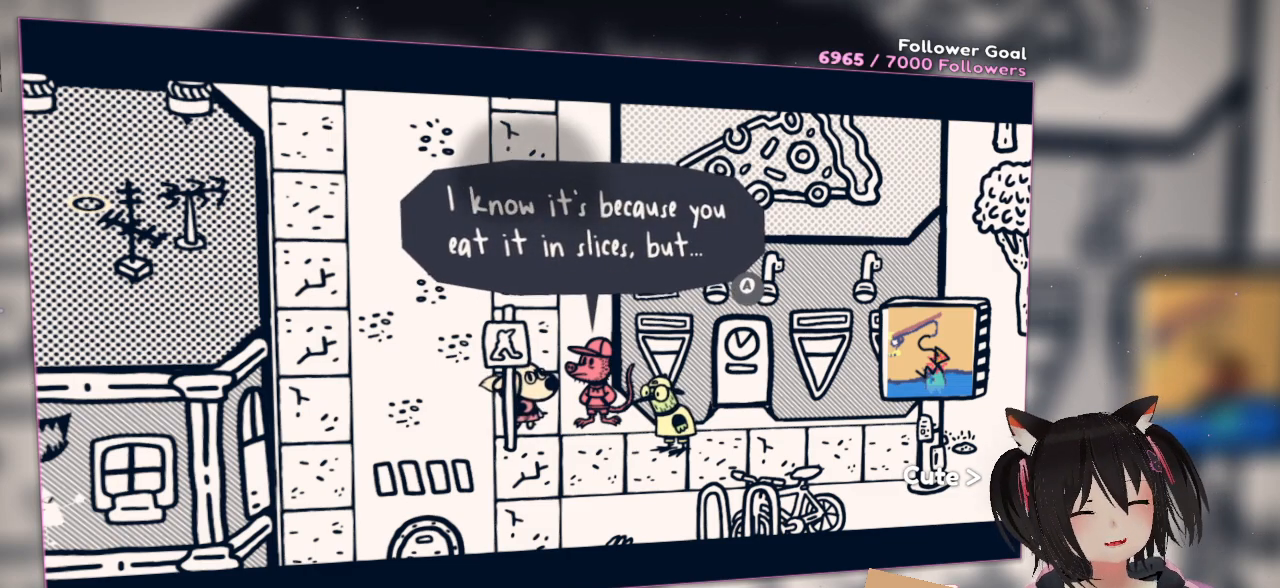
{"buttons": [], "left_stick": "center", "right_stick": "center", "events": []}
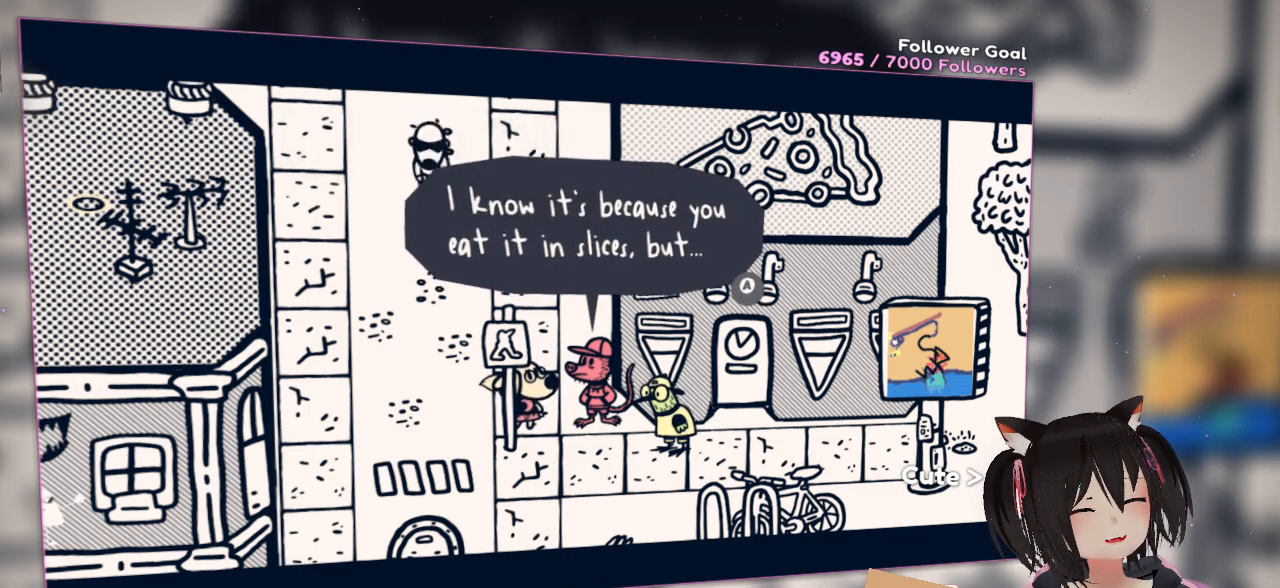
{"buttons": [], "left_stick": "center", "right_stick": "center", "events": []}
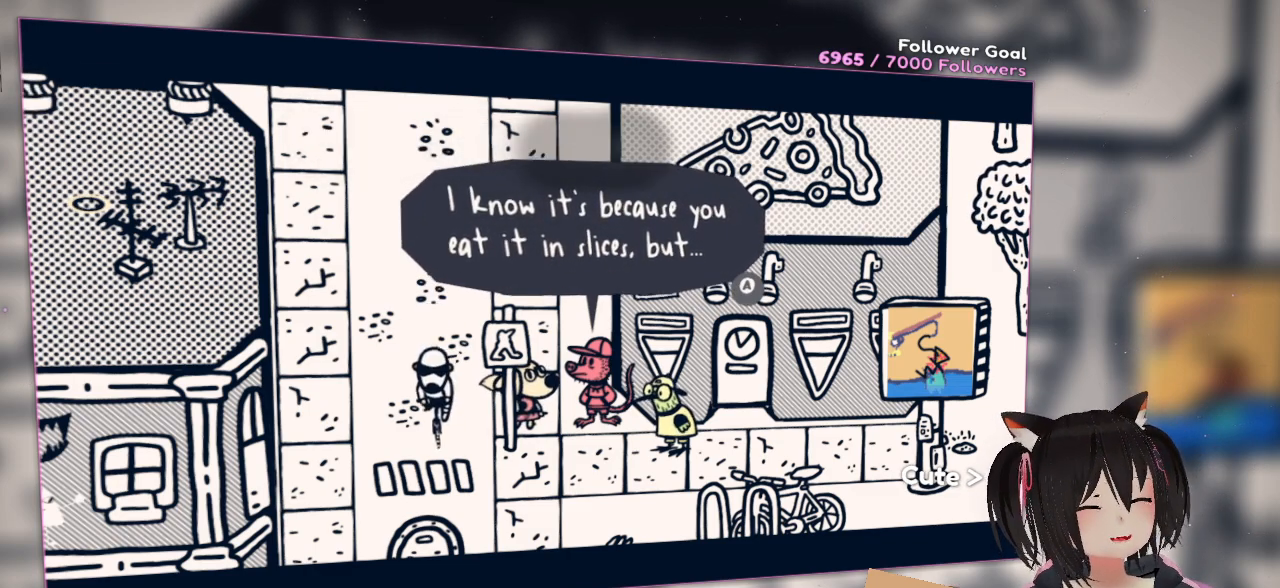
{"buttons": [], "left_stick": "center", "right_stick": "center", "events": []}
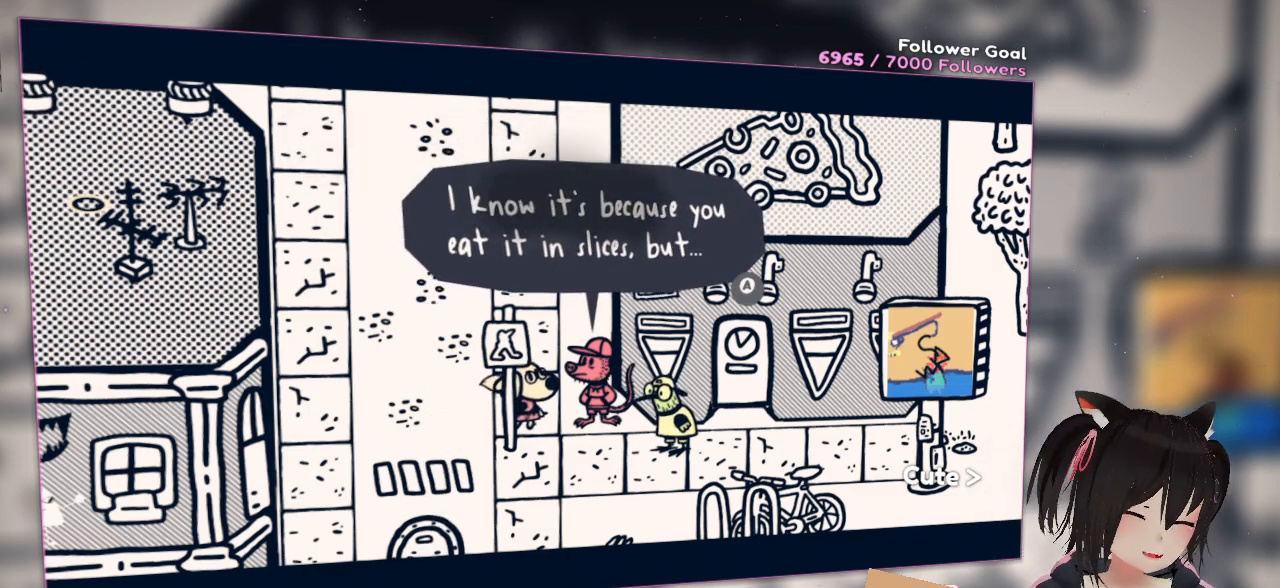
{"buttons": [], "left_stick": "center", "right_stick": "center", "events": []}
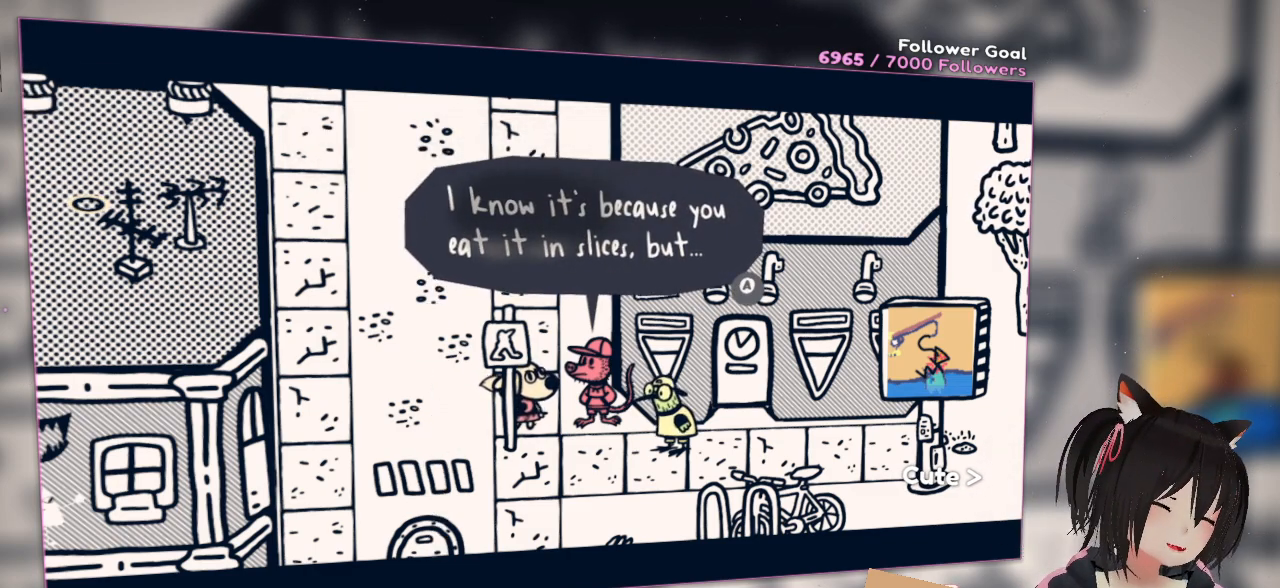
{"buttons": [], "left_stick": "center", "right_stick": "center", "events": []}
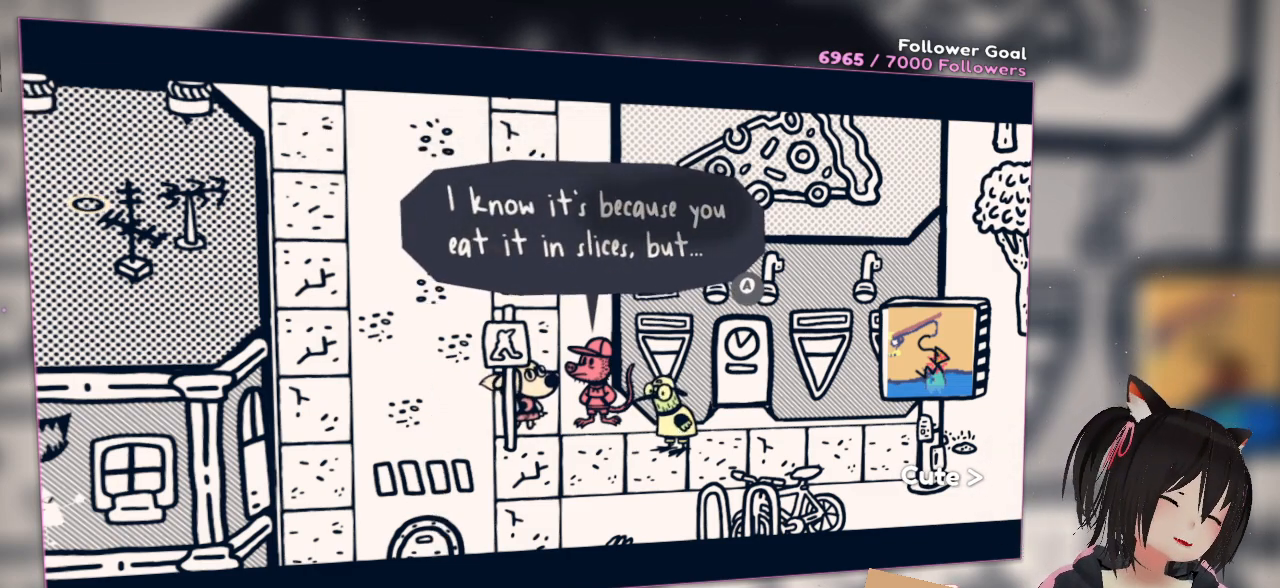
{"buttons": [], "left_stick": "center", "right_stick": "center", "events": []}
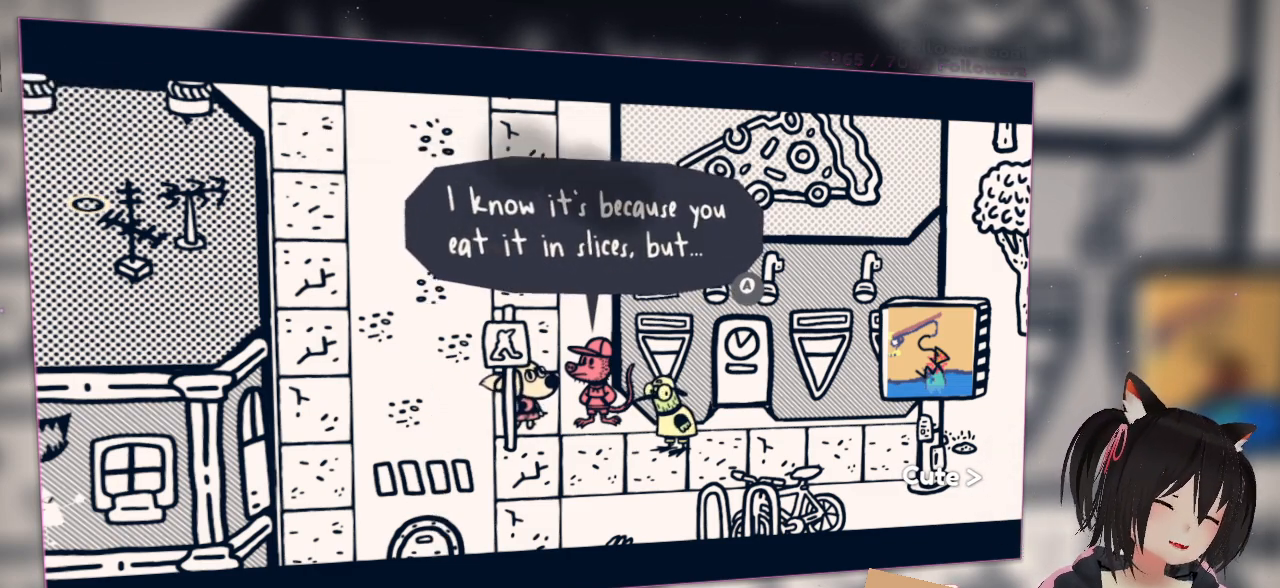
{"buttons": [], "left_stick": "center", "right_stick": "center", "events": [[133, "B", "down"], [317, "B", "up"]]}
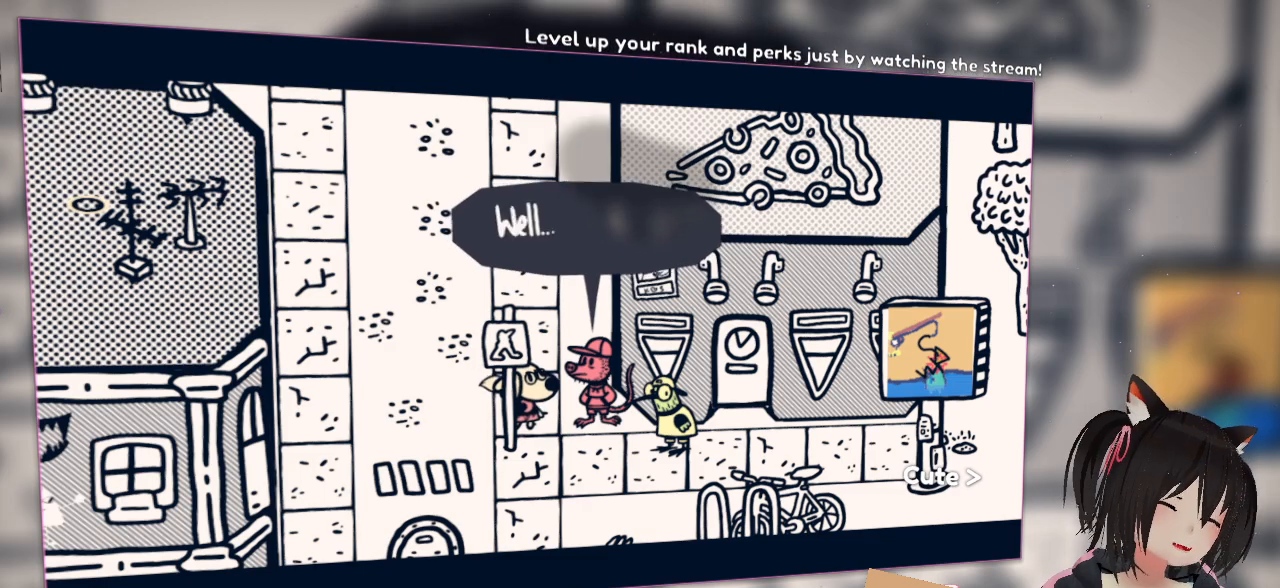
{"buttons": [], "left_stick": "center", "right_stick": "center", "events": []}
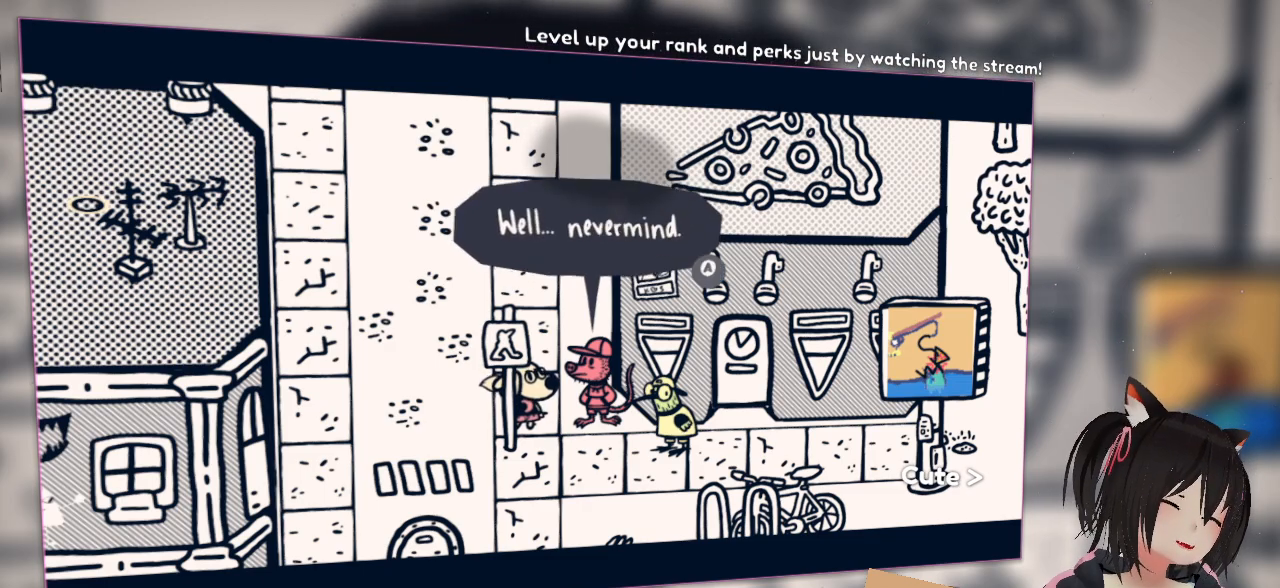
{"buttons": [], "left_stick": "center", "right_stick": "center", "events": []}
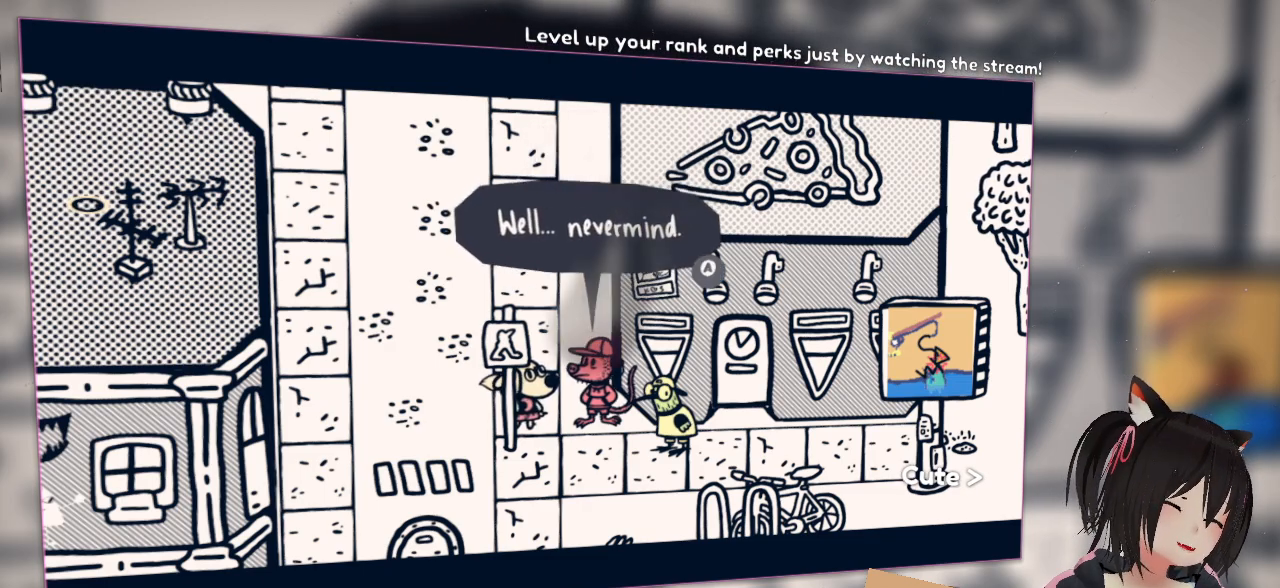
{"buttons": [], "left_stick": "center", "right_stick": "center", "events": []}
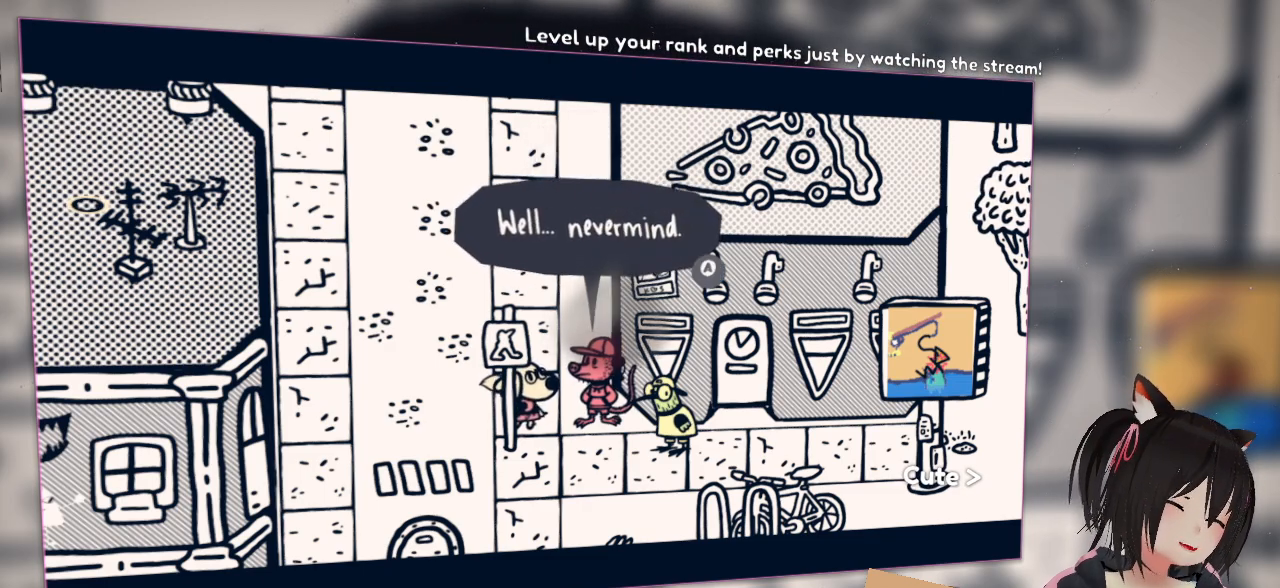
{"buttons": [], "left_stick": "center", "right_stick": "center", "events": []}
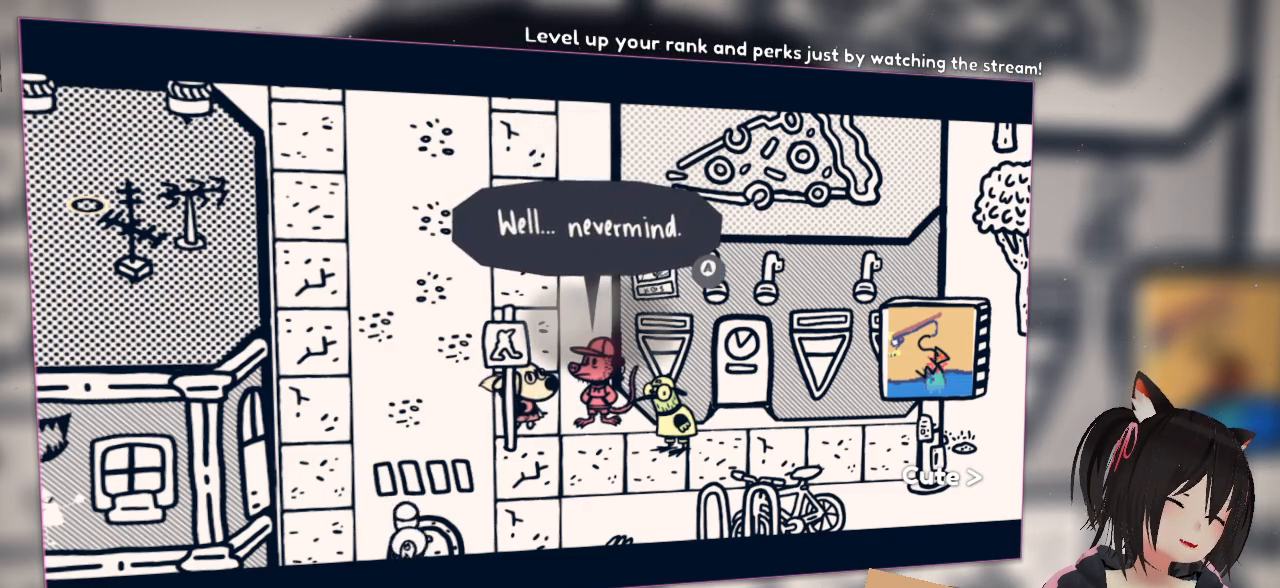
{"buttons": [], "left_stick": "center", "right_stick": "center", "events": []}
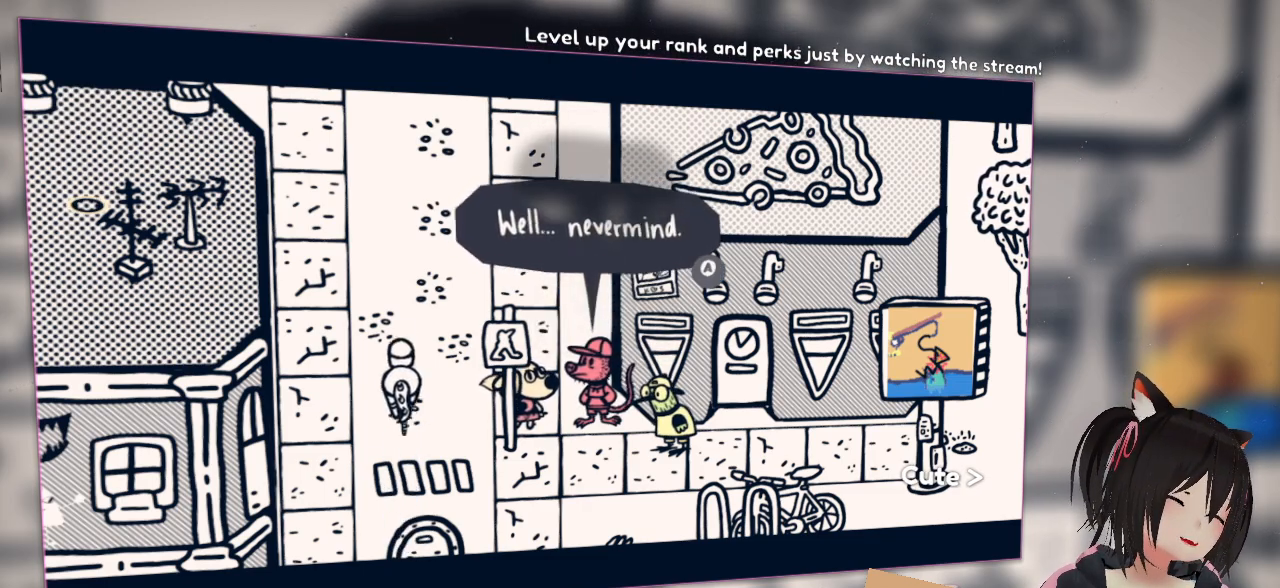
{"buttons": [], "left_stick": "center", "right_stick": "center", "events": []}
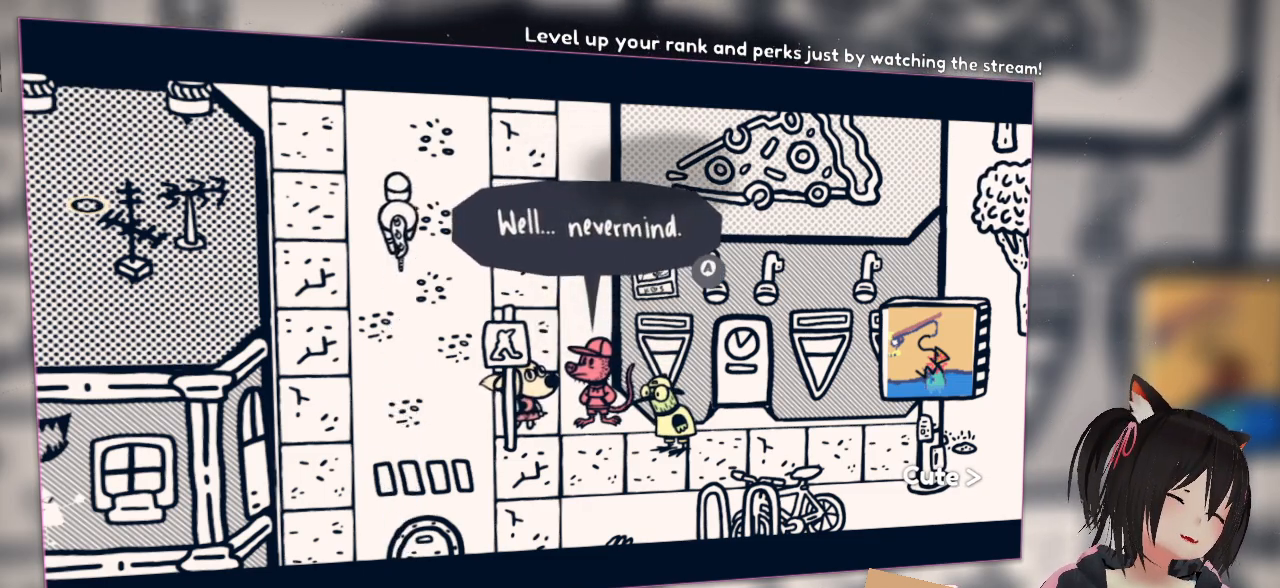
{"buttons": [], "left_stick": "center", "right_stick": "center", "events": [[200, "B", "down"], [317, "B", "up"]]}
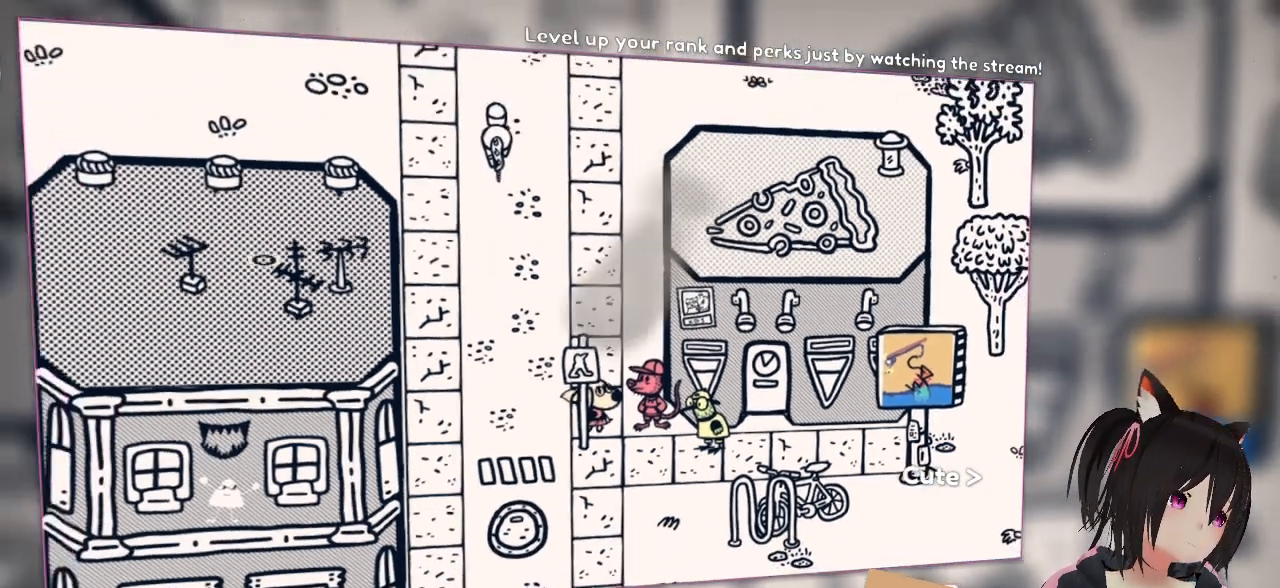
{"buttons": [], "left_stick": "down-right", "right_stick": "center", "events": [[400, "left_stick", "down-right"]]}
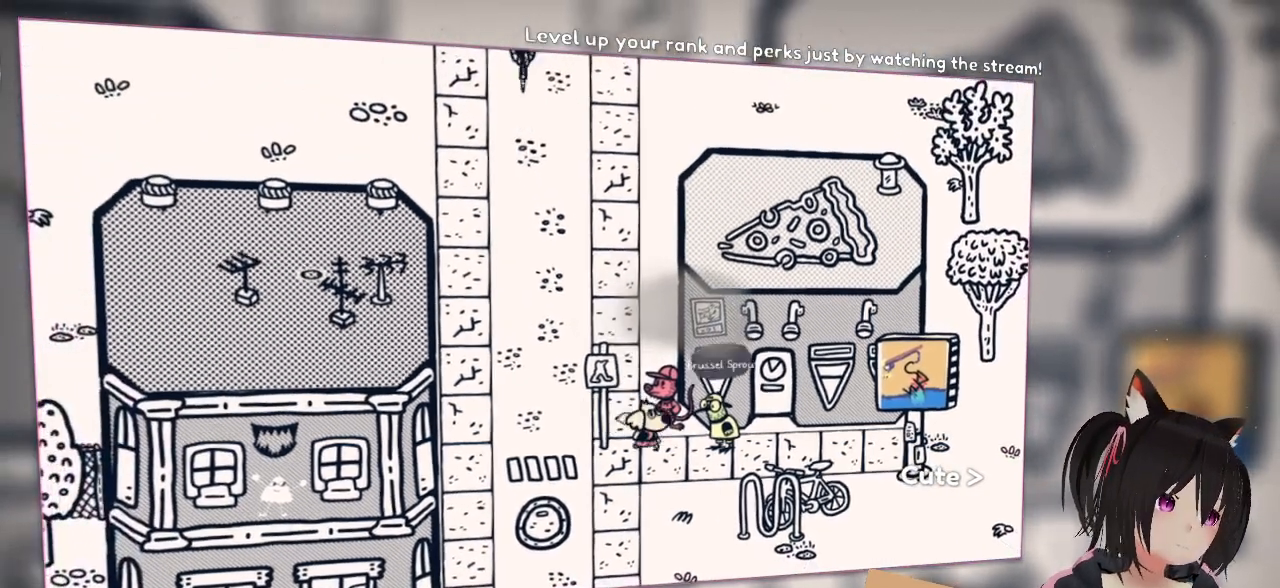
{"buttons": [], "left_stick": "center", "right_stick": "center", "events": [[317, "B", "down"], [317, "left_stick", "center"], [400, "B", "up"]]}